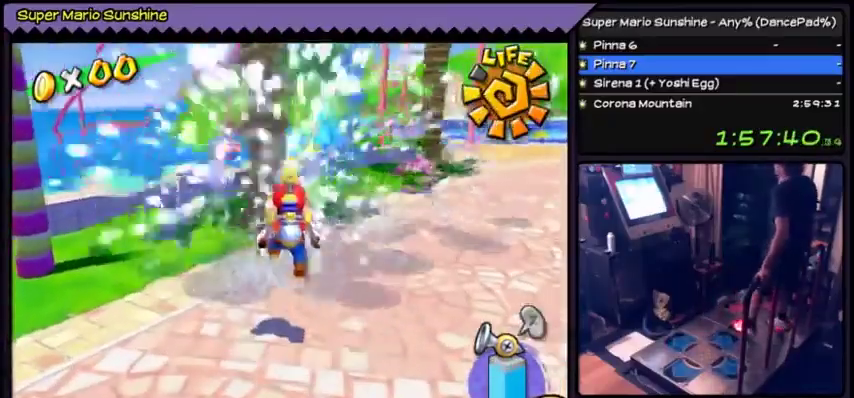
Gameplay with a controller (Nintendo layout); each line is a JSON object with the inputs held at the frame after it. "events" lists button and stick changes between this image and that frame as [ms after this image, input, new state], when the widget could be followed in between. Not read: DPAD_RIGHT L3 R3 X.
{"buttons": ["A", "Y"], "events": [[134, "A", "up"], [367, "Y", "up"], [401, "A", "down"], [467, "Y", "down"]]}
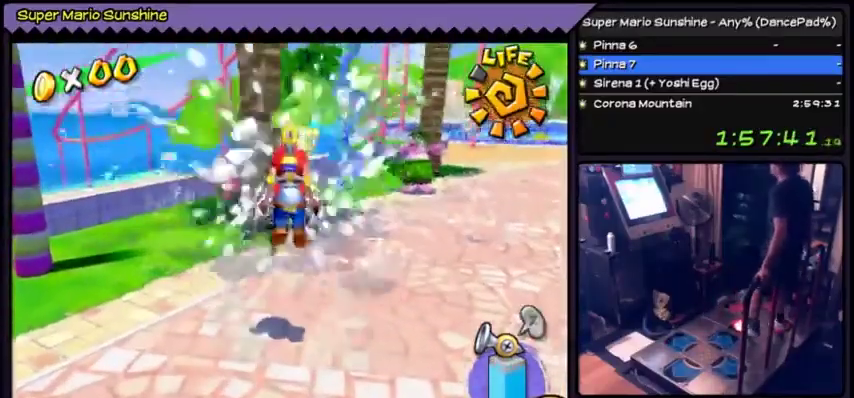
{"buttons": ["Y"], "events": [[467, "A", "up"]]}
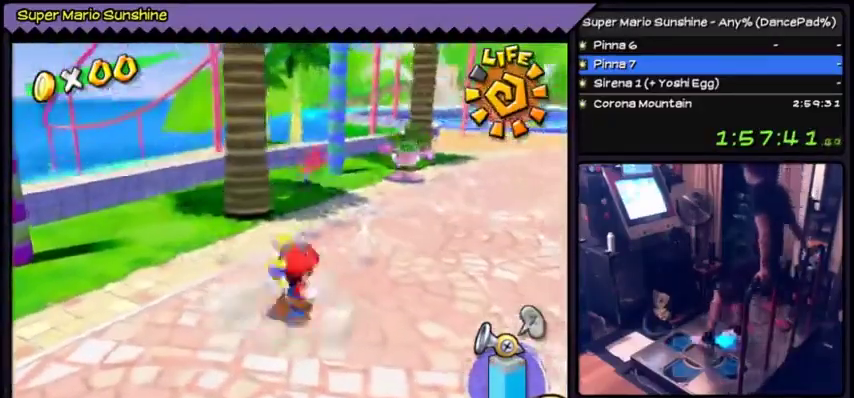
{"buttons": ["Y"], "events": []}
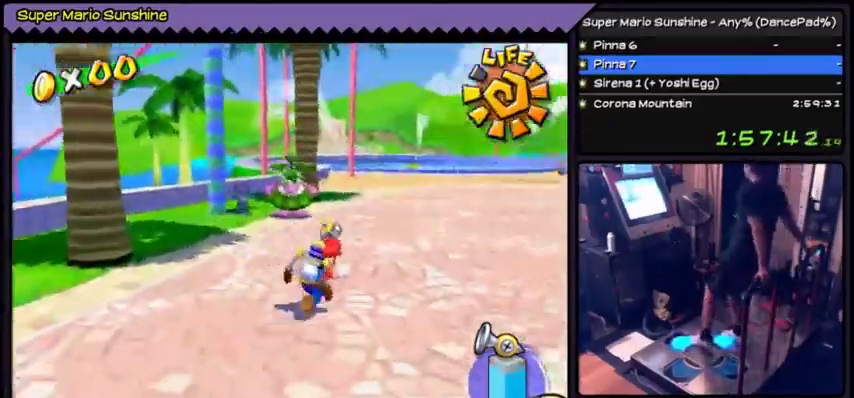
{"buttons": ["Y", "DPAD_UP"], "events": [[267, "DPAD_UP", "down"]]}
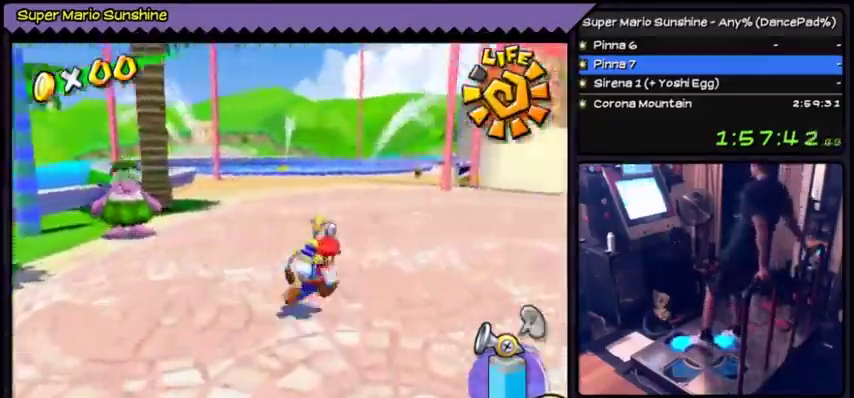
{"buttons": ["A", "Y", "DPAD_UP"], "events": [[501, "A", "down"]]}
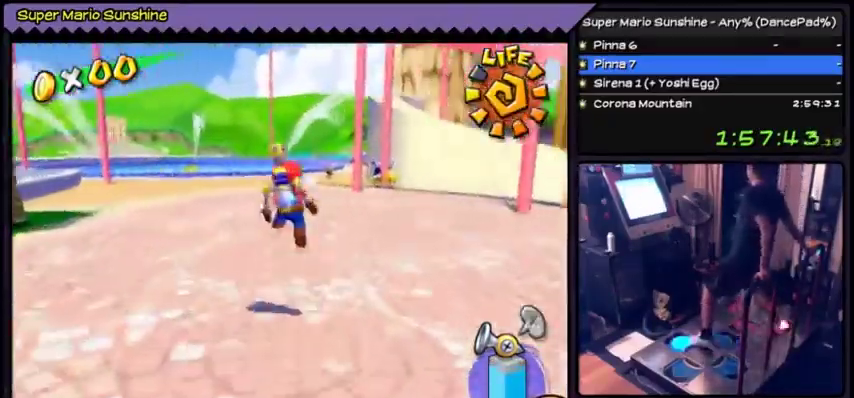
{"buttons": ["Y", "DPAD_UP"], "events": [[200, "A", "up"]]}
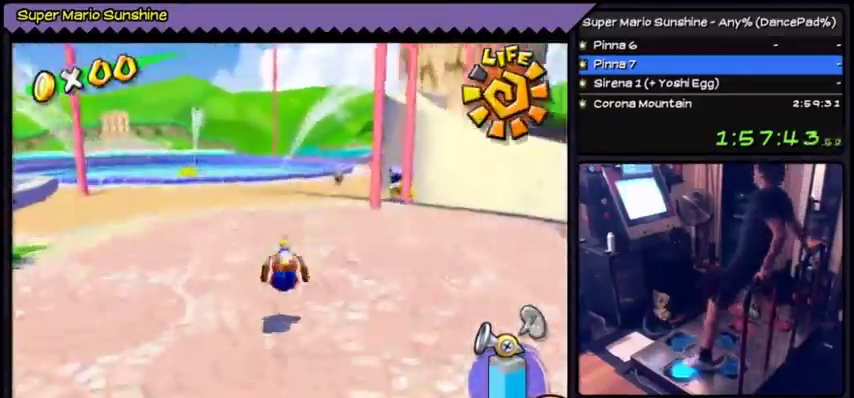
{"buttons": ["A", "Y", "DPAD_LEFT"], "events": [[100, "DPAD_UP", "up"], [234, "DPAD_LEFT", "down"], [334, "A", "down"]]}
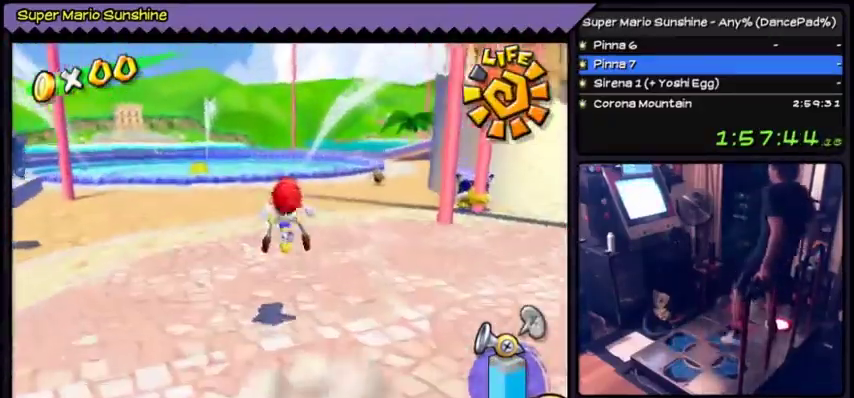
{"buttons": ["Y"], "events": [[100, "DPAD_LEFT", "up"], [400, "A", "up"]]}
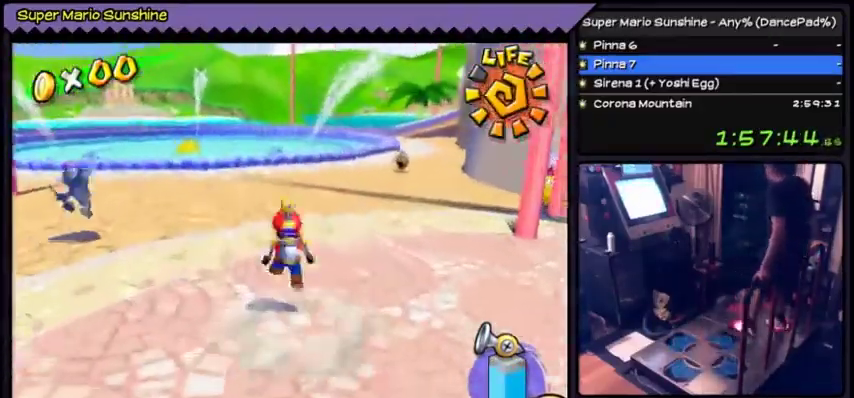
{"buttons": ["A", "Y"], "events": [[33, "A", "down"]]}
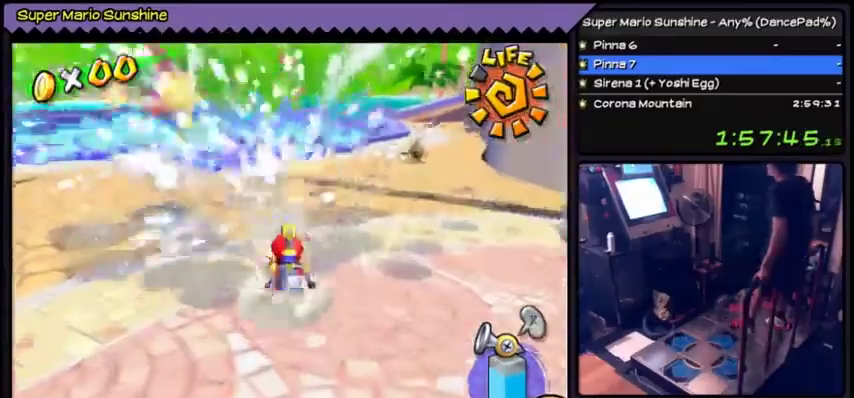
{"buttons": ["A", "Y"], "events": [[367, "A", "up"], [467, "A", "down"]]}
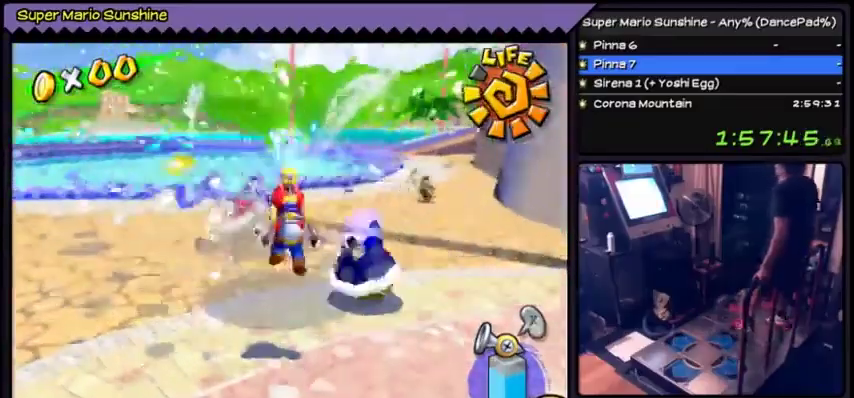
{"buttons": ["A", "Y"], "events": [[100, "A", "up"], [200, "A", "down"]]}
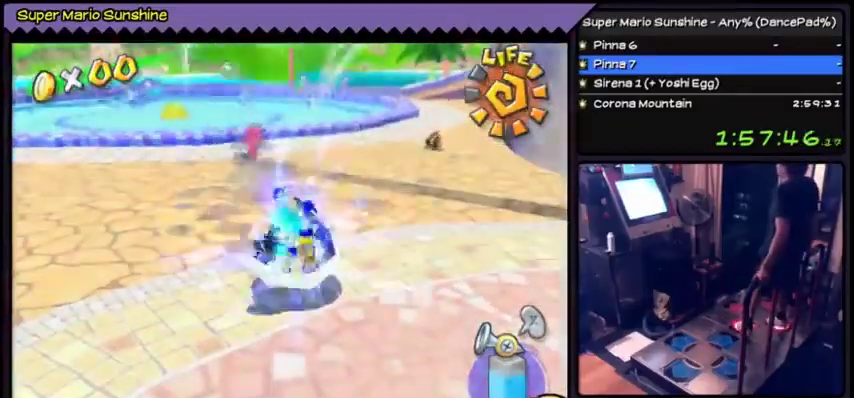
{"buttons": [], "events": [[300, "Y", "up"], [433, "A", "up"]]}
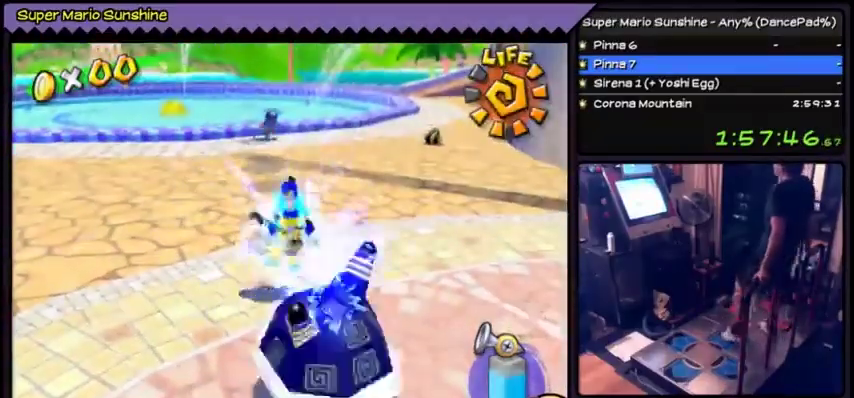
{"buttons": ["DPAD_UP"], "events": [[367, "DPAD_UP", "down"]]}
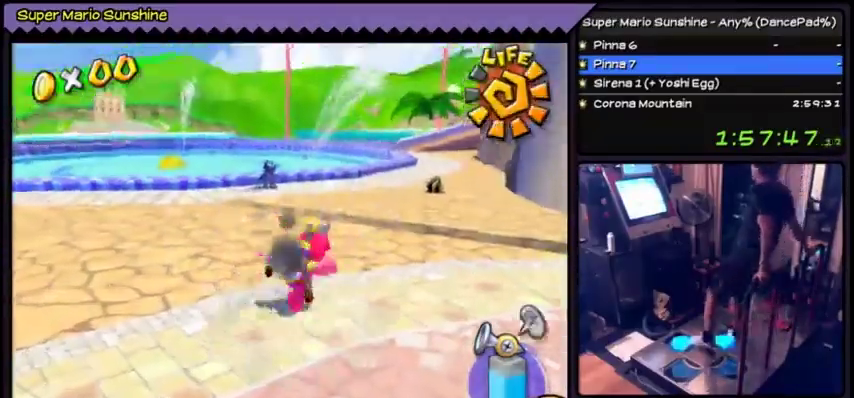
{"buttons": ["A", "DPAD_UP"], "events": [[500, "A", "down"]]}
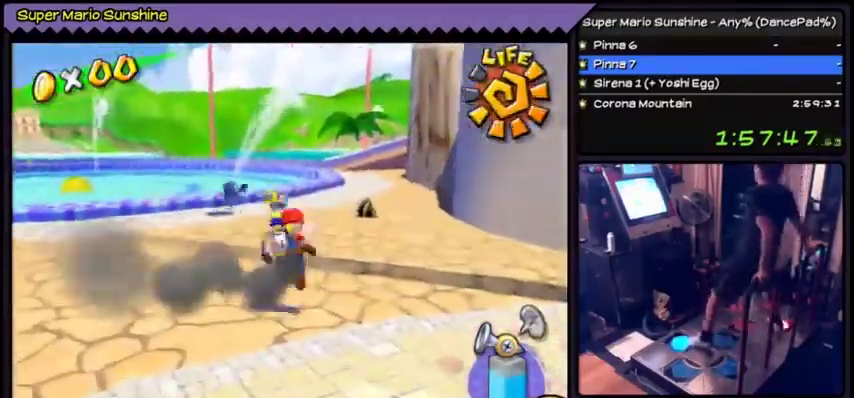
{"buttons": ["A"], "events": [[267, "DPAD_UP", "up"]]}
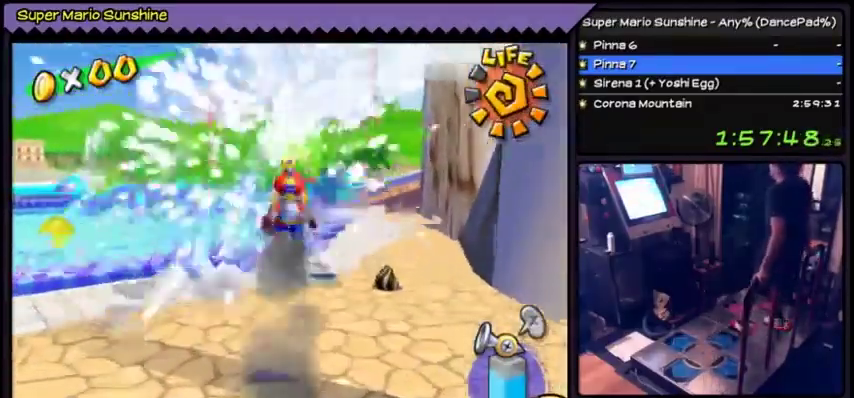
{"buttons": ["A"], "events": [[300, "A", "up"], [467, "A", "down"]]}
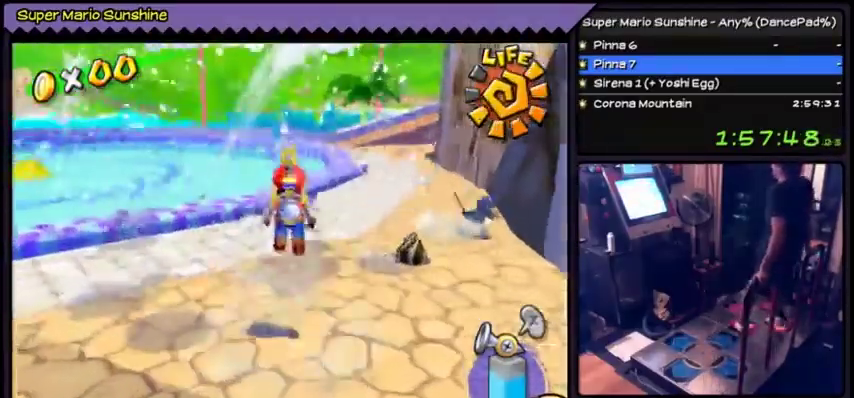
{"buttons": ["A", "Y"], "events": [[200, "Y", "down"]]}
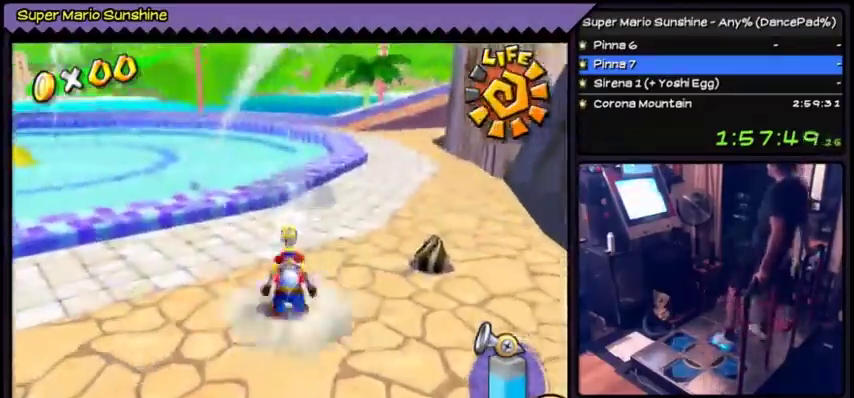
{"buttons": ["A", "Y"], "events": []}
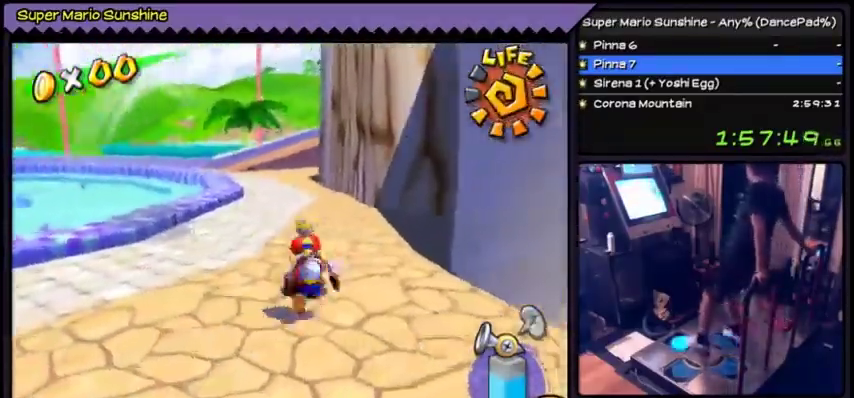
{"buttons": ["A", "Y", "DPAD_UP"], "events": [[200, "DPAD_UP", "down"]]}
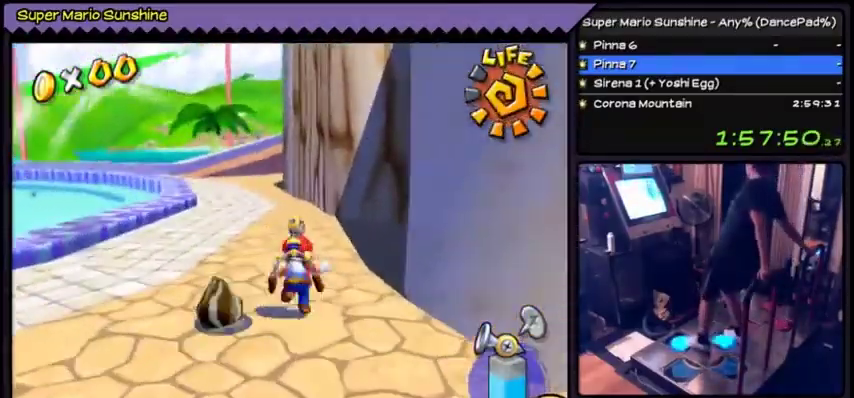
{"buttons": ["A", "Y", "DPAD_UP"], "events": []}
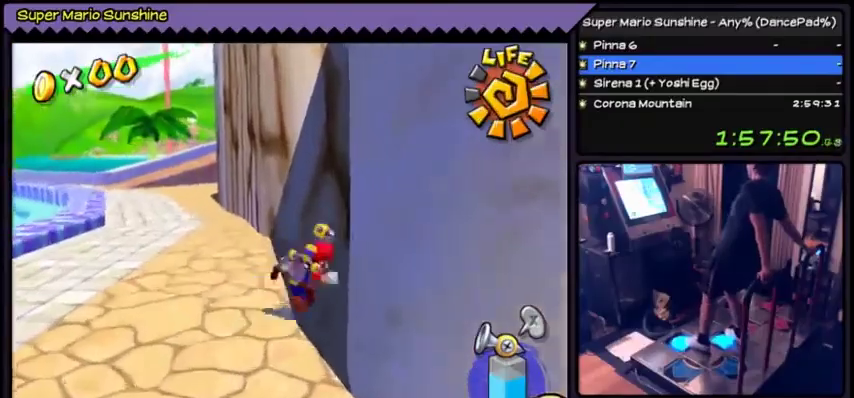
{"buttons": ["A", "Y"], "events": [[467, "DPAD_UP", "up"]]}
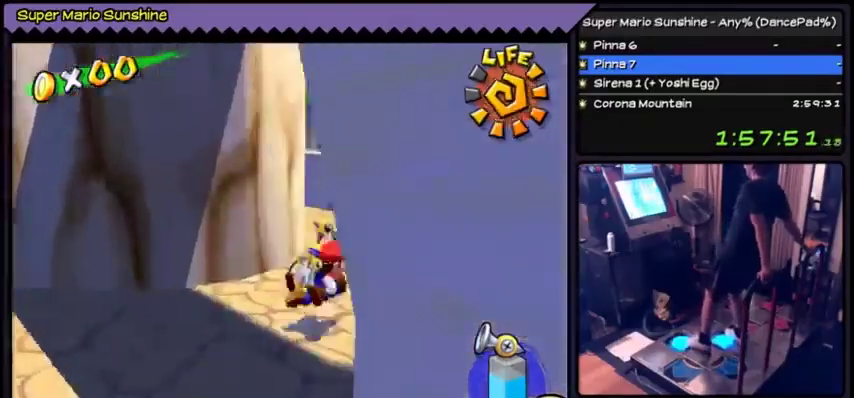
{"buttons": ["A", "Y", "DPAD_UP"], "events": [[100, "DPAD_UP", "down"], [166, "DPAD_UP", "up"], [267, "DPAD_UP", "down"]]}
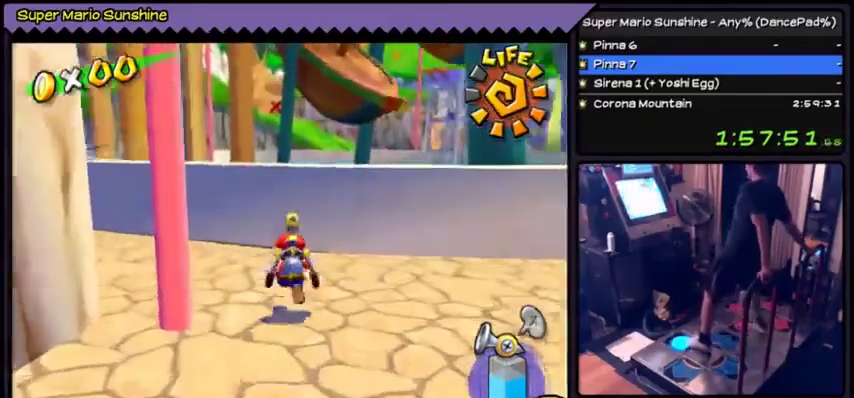
{"buttons": ["Y", "DPAD_UP"], "events": [[434, "A", "up"]]}
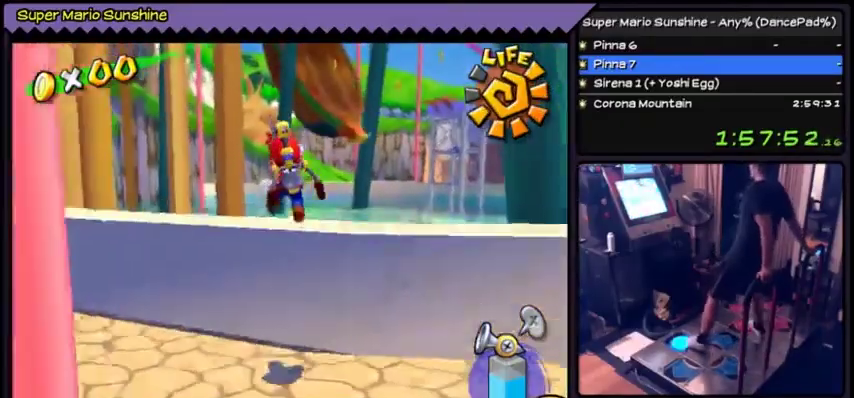
{"buttons": ["Y"], "events": [[200, "DPAD_UP", "up"]]}
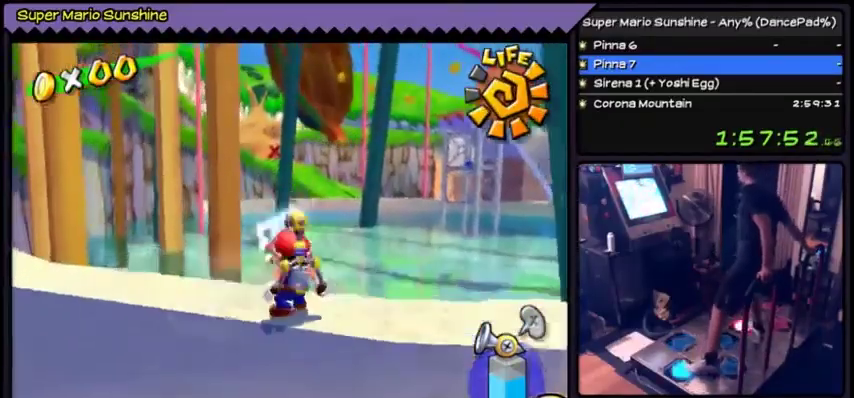
{"buttons": ["Y", "DPAD_DOWN"], "events": [[167, "DPAD_LEFT", "down"], [367, "DPAD_LEFT", "up"], [501, "DPAD_DOWN", "down"]]}
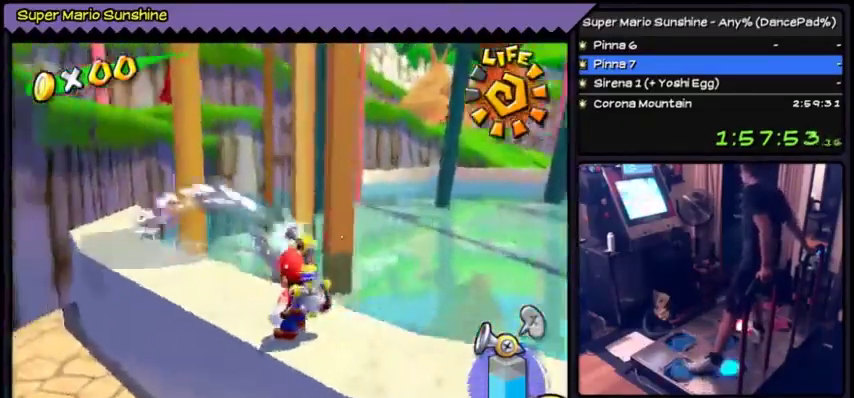
{"buttons": ["Y"], "events": [[400, "DPAD_DOWN", "up"]]}
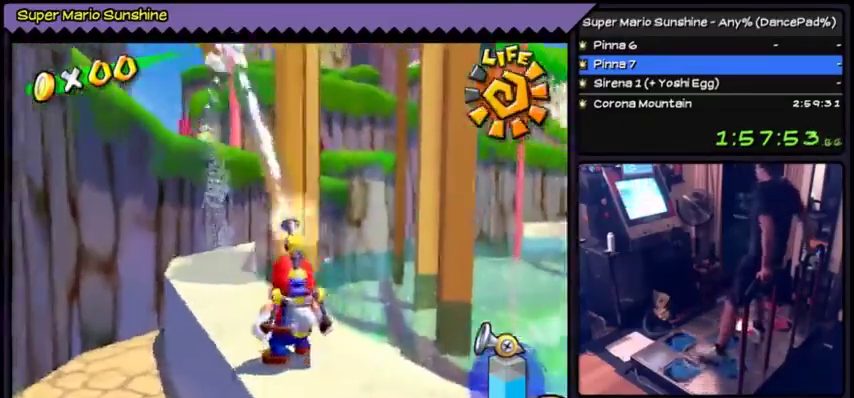
{"buttons": ["Y", "DPAD_UP"], "events": [[467, "DPAD_UP", "down"]]}
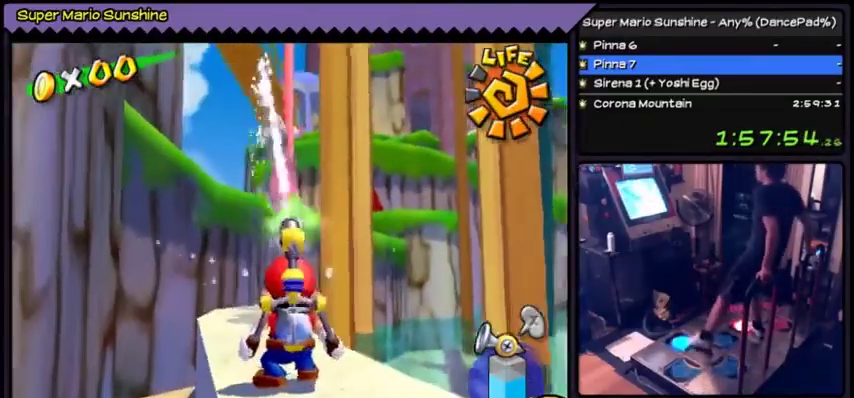
{"buttons": ["Y"], "events": [[100, "DPAD_UP", "up"]]}
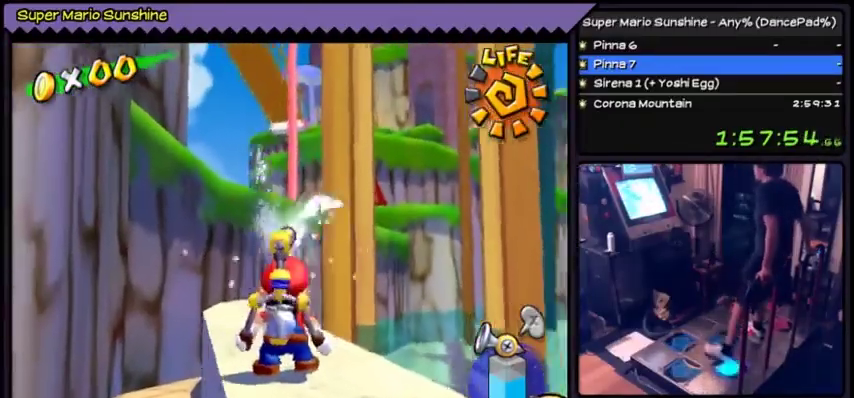
{"buttons": ["Y"], "events": [[234, "DPAD_DOWN", "down"], [501, "DPAD_DOWN", "up"]]}
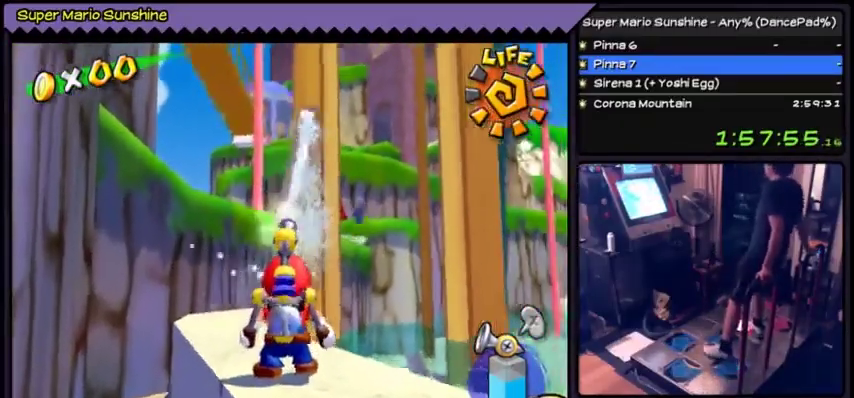
{"buttons": [], "events": [[200, "Y", "up"]]}